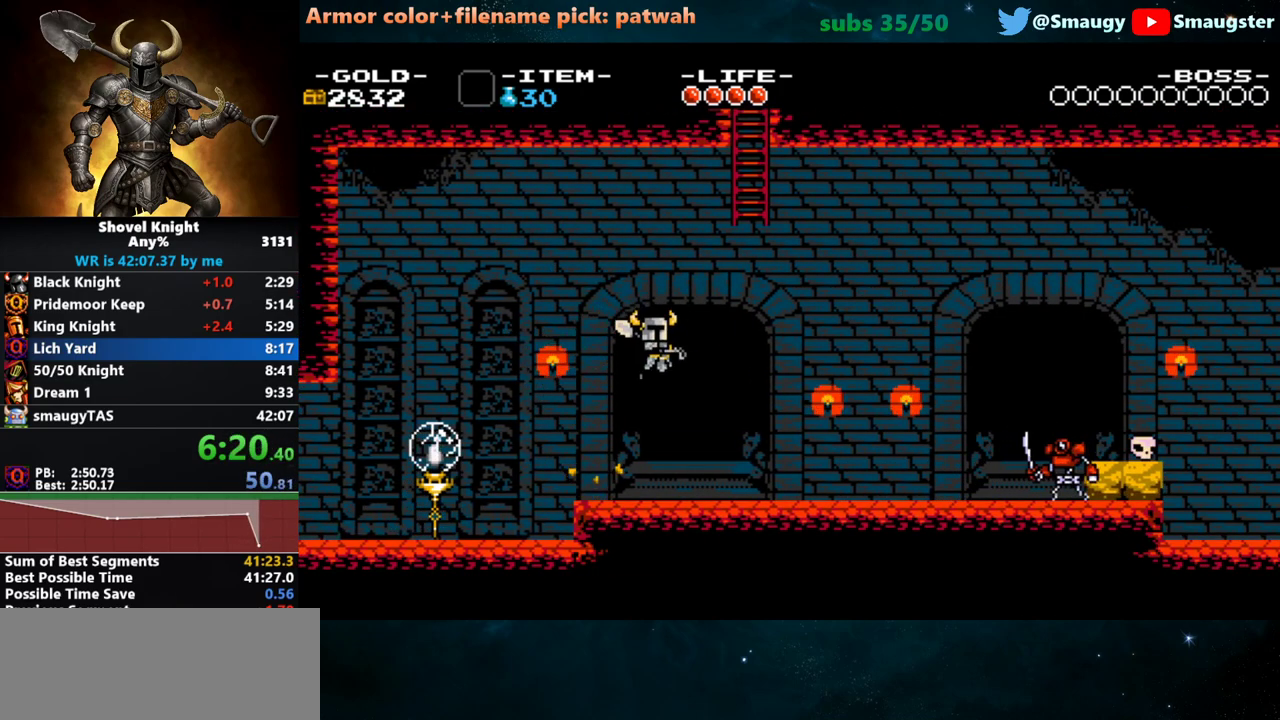
Gameplay with keyboard; each line is a JSON object with the keys held at the frame after it. "events" lists presses ("down") and releases ("up") of "1", "2", "3", "4", "5", "6", "7", "8", "9", "a", "caps_lock", "d", "e", "f", "g", "h", "i", "j", "k", "o", "q", "r", "s", "t", "tab", "u", "w" and "y" between this image and that frame as [ms after this image, input, new state], when the widget could be followed in between. No other keys are recorded. Mouse input is not recorded.
{"keys": ["d"], "events": []}
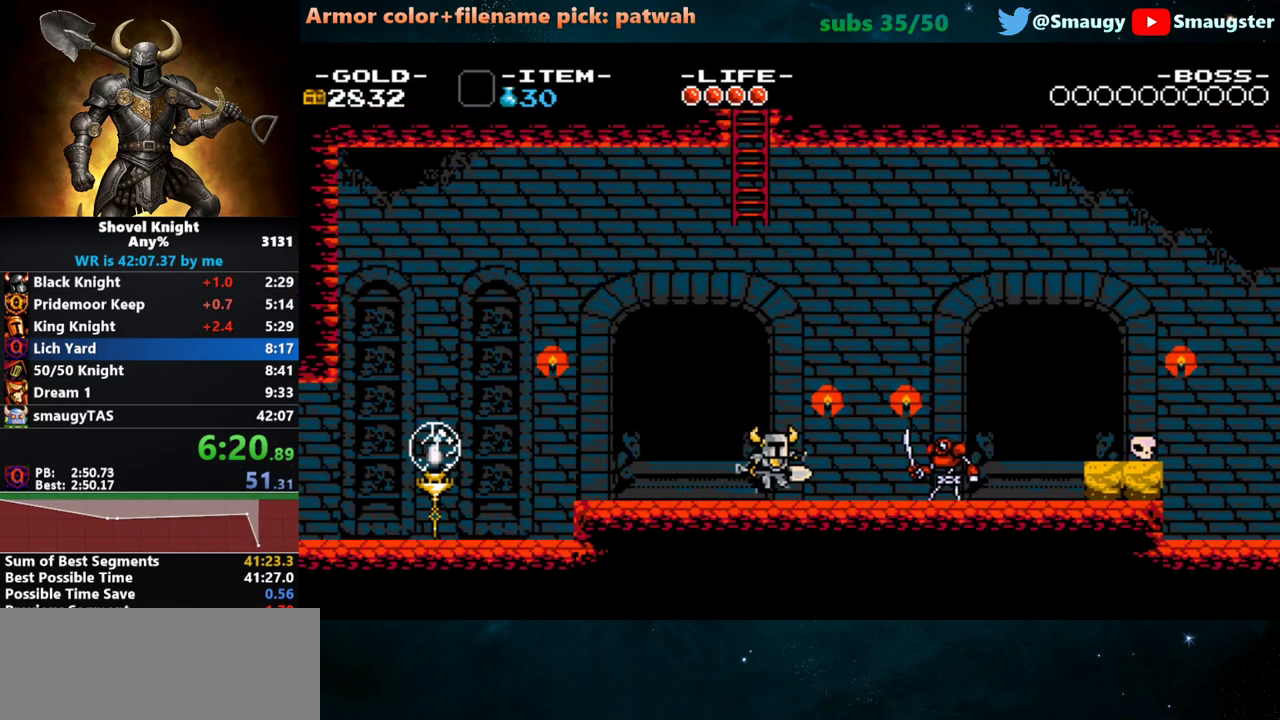
{"keys": ["d"], "events": [[33, "k", "down"], [100, "j", "down"], [133, "k", "up"], [200, "j", "up"]]}
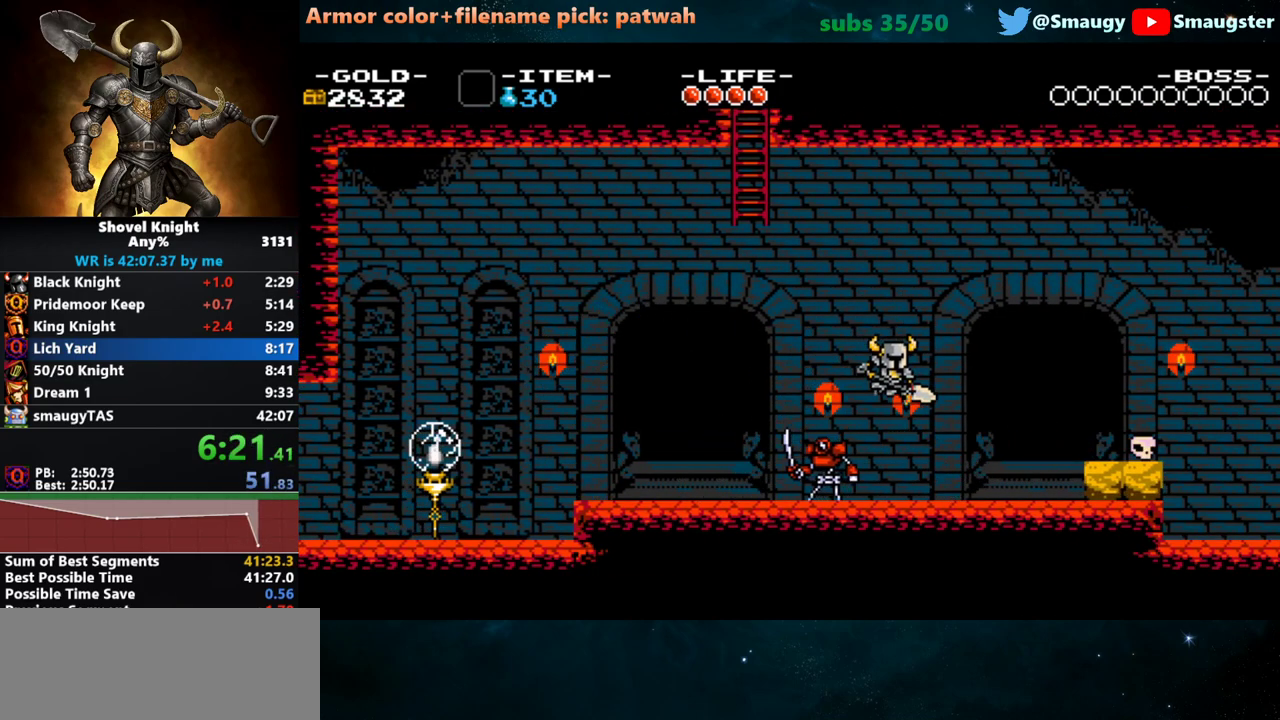
{"keys": ["d"], "events": []}
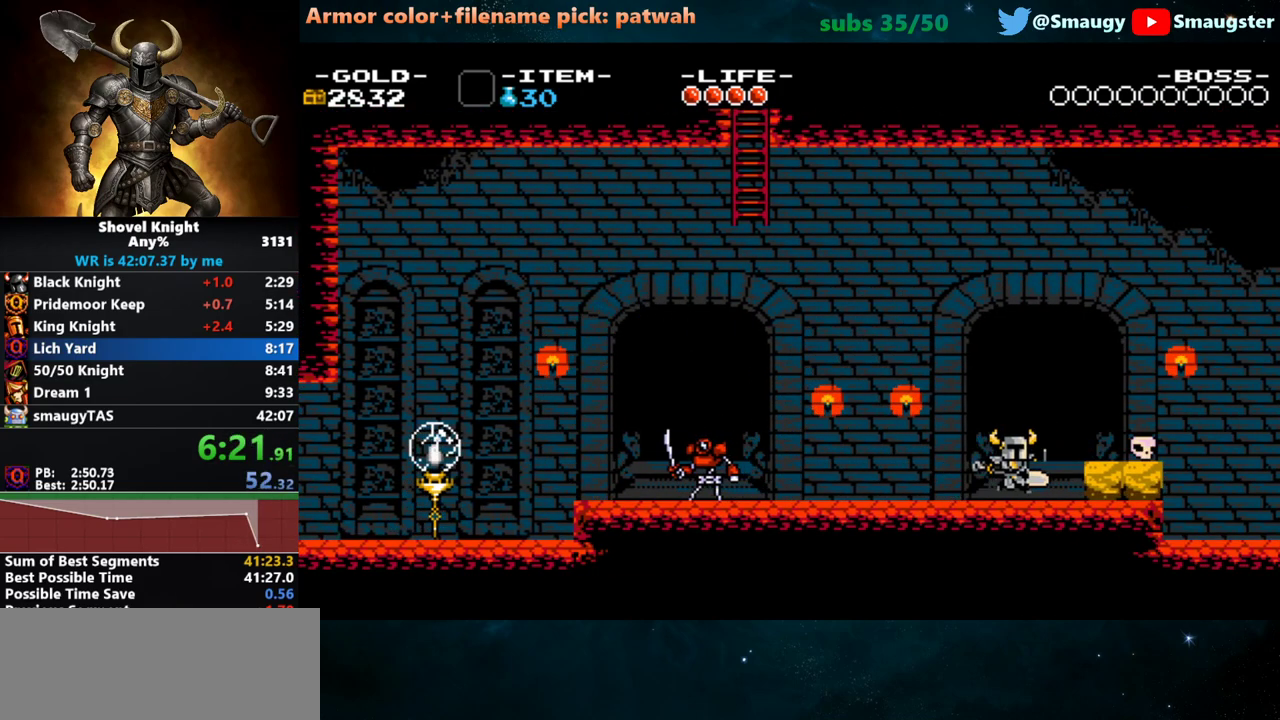
{"keys": ["d", "s"], "events": [[17, "k", "down"], [67, "k", "up"], [400, "s", "down"]]}
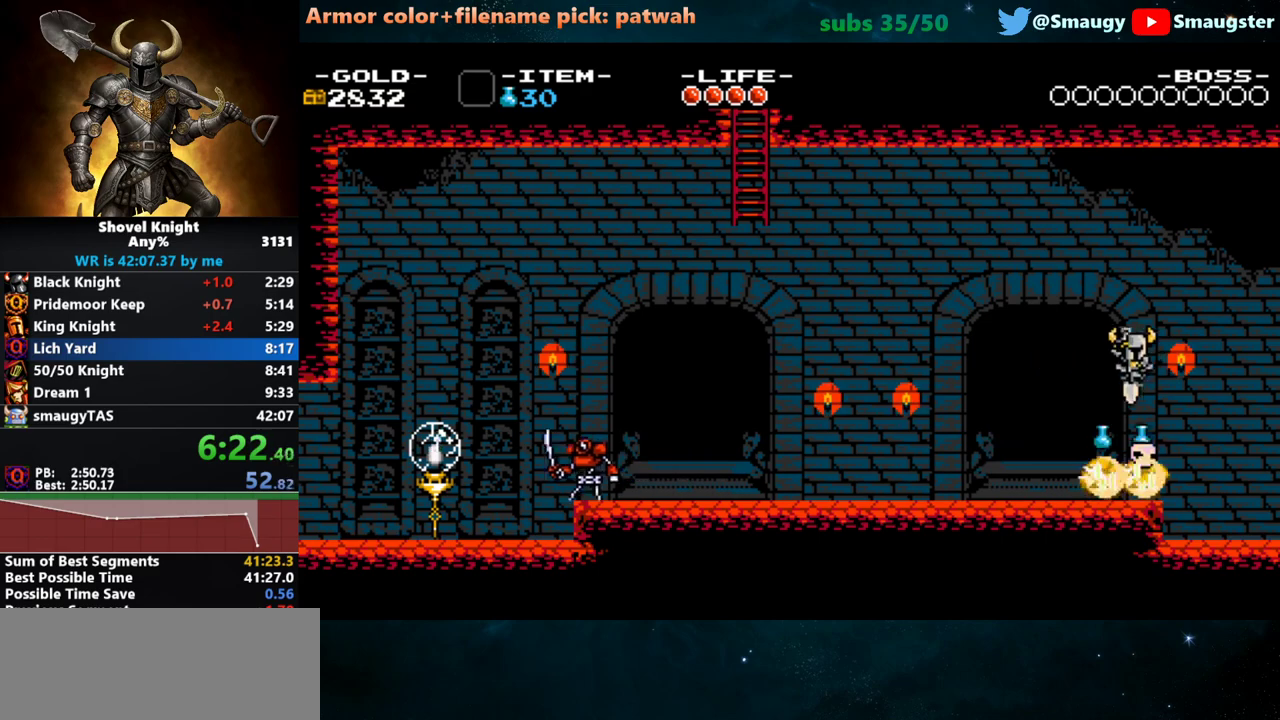
{"keys": ["d"], "events": [[33, "s", "up"]]}
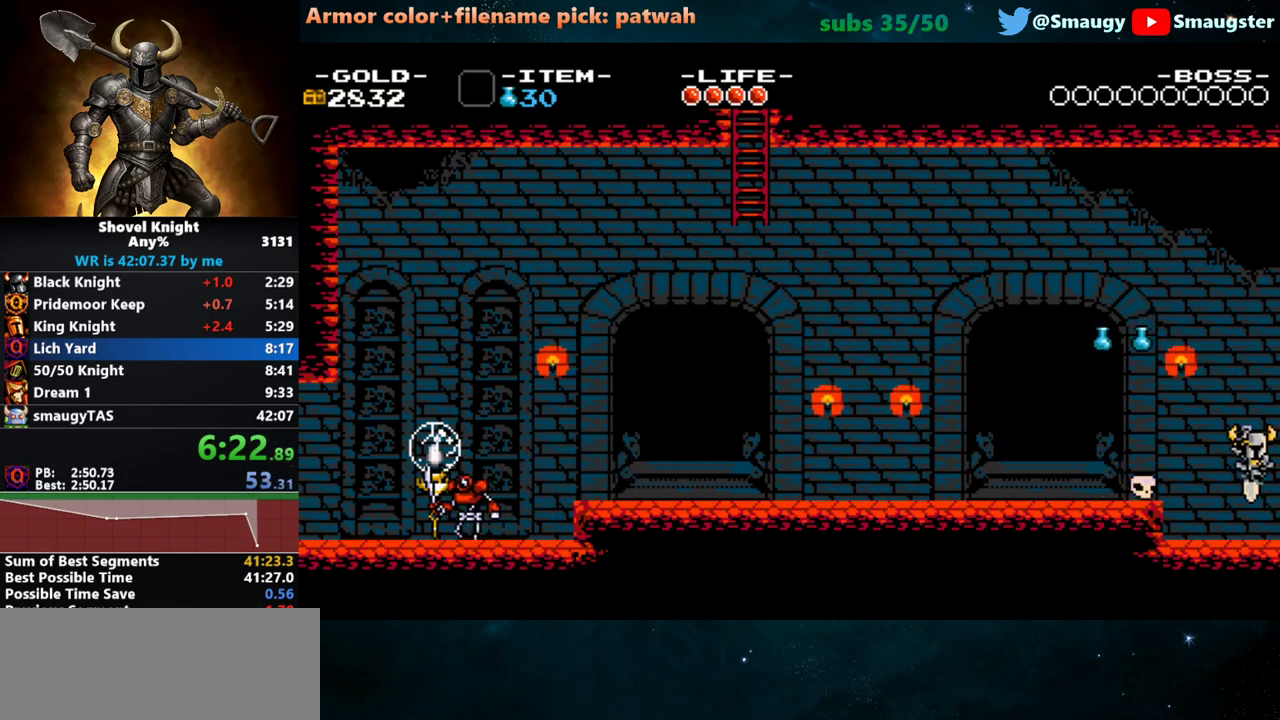
{"keys": ["d", "k"], "events": [[83, "k", "down"]]}